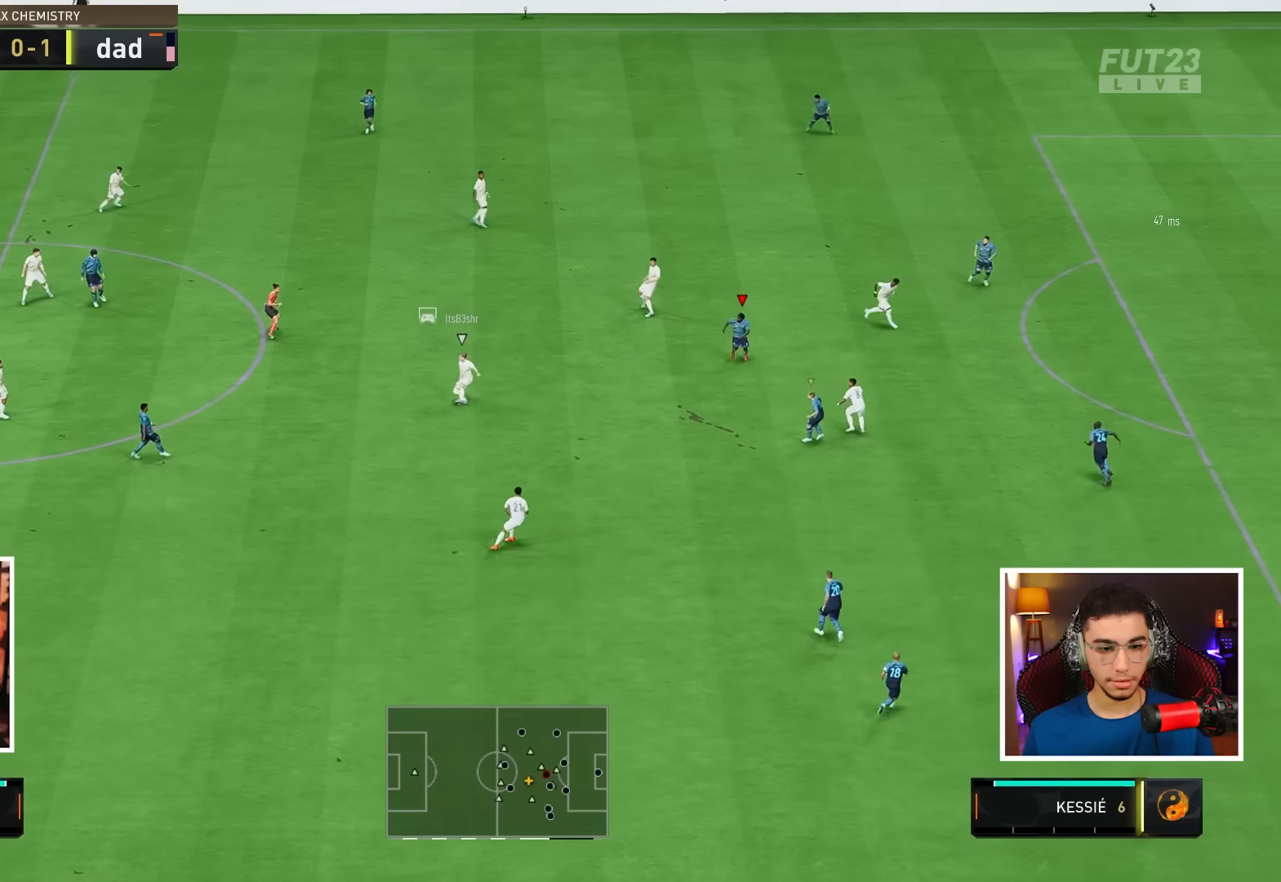
Gameplay with a controller (PlayStation layout); each line is a JSON object with the inputs held at the frame after it. "events" lists button and stick changes between this image and that frame as [ms after this image, input, new state], when the widget could be followed in between. Not read: R1 R2 SELECT SQUARE START TOUCHPAD TRIANGLE.
{"buttons": [], "left_stick": "up-left", "right_stick": "center", "events": [[33, "L2", "down"], [383, "L2", "up"]]}
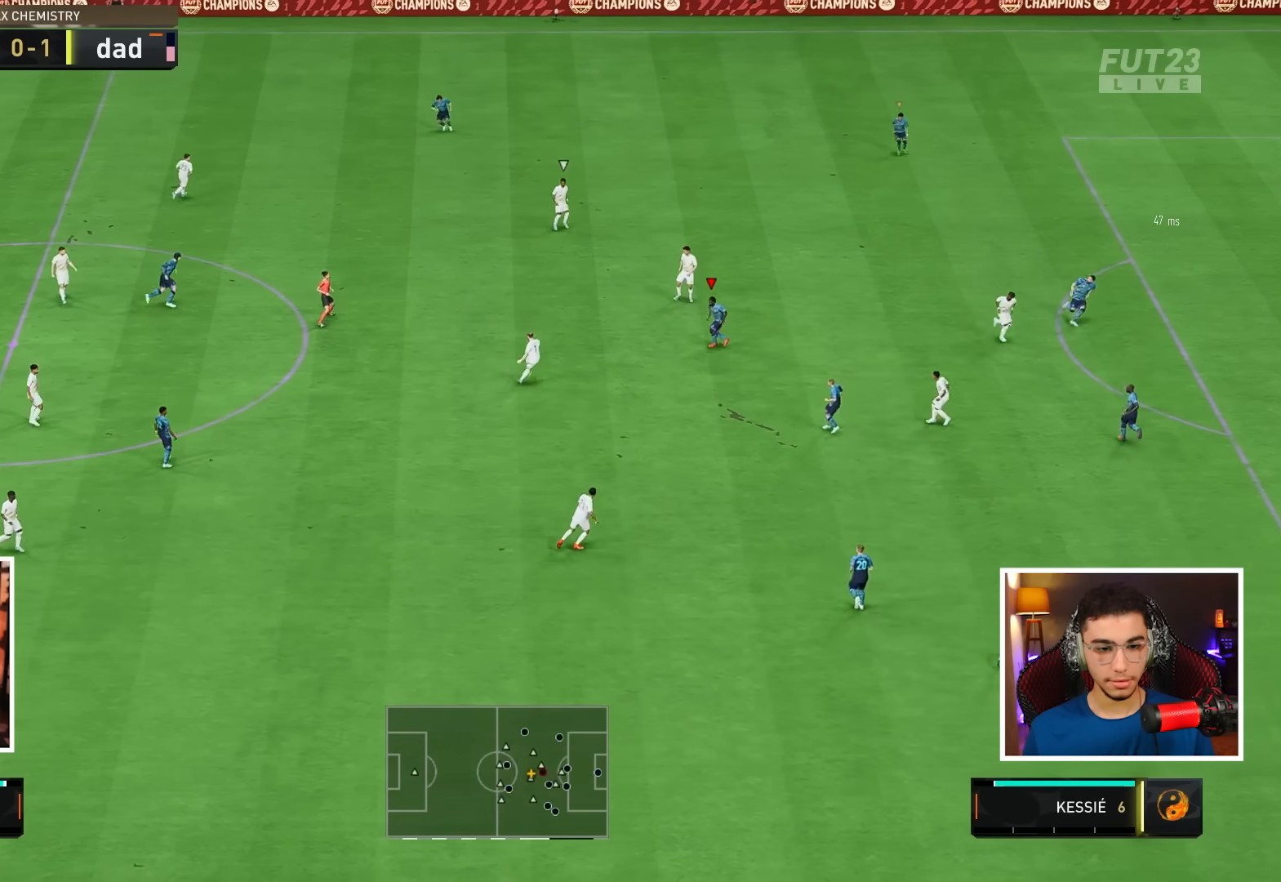
{"buttons": [], "left_stick": "up-right", "right_stick": "center", "events": [[117, "left_stick", "up"], [483, "left_stick", "up-right"]]}
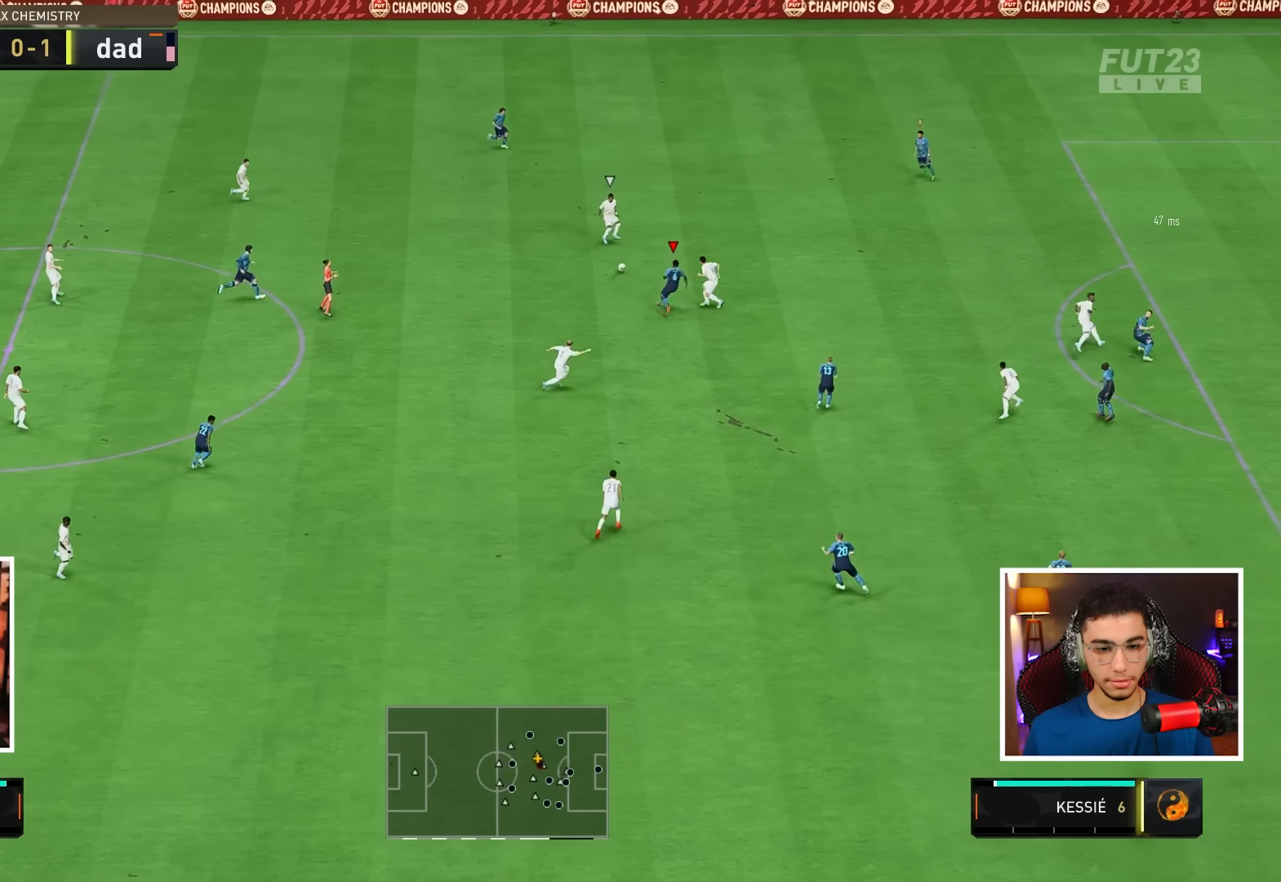
{"buttons": [], "left_stick": "up-right", "right_stick": "center", "events": []}
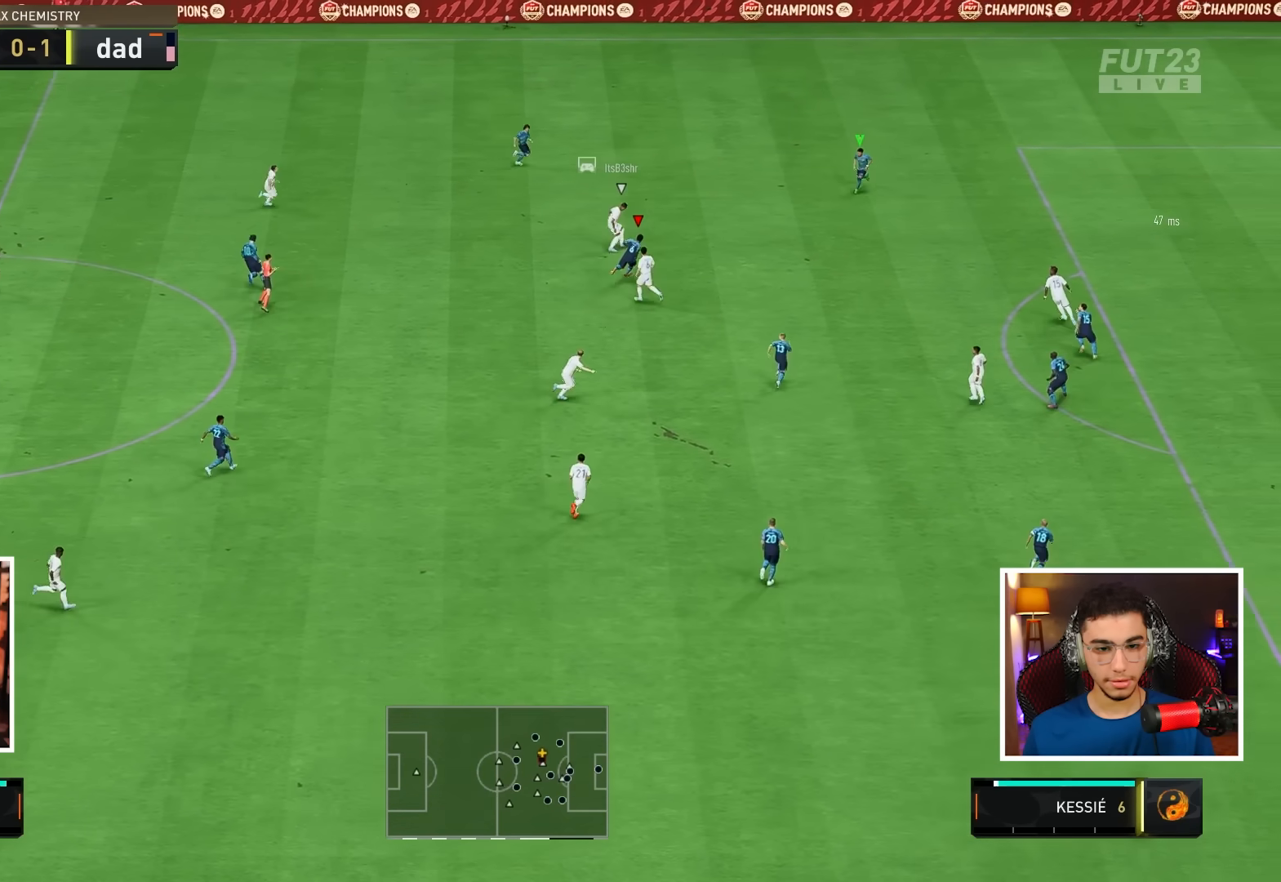
{"buttons": ["L2"], "left_stick": "up", "right_stick": "center", "events": [[483, "L2", "down"], [500, "left_stick", "up"]]}
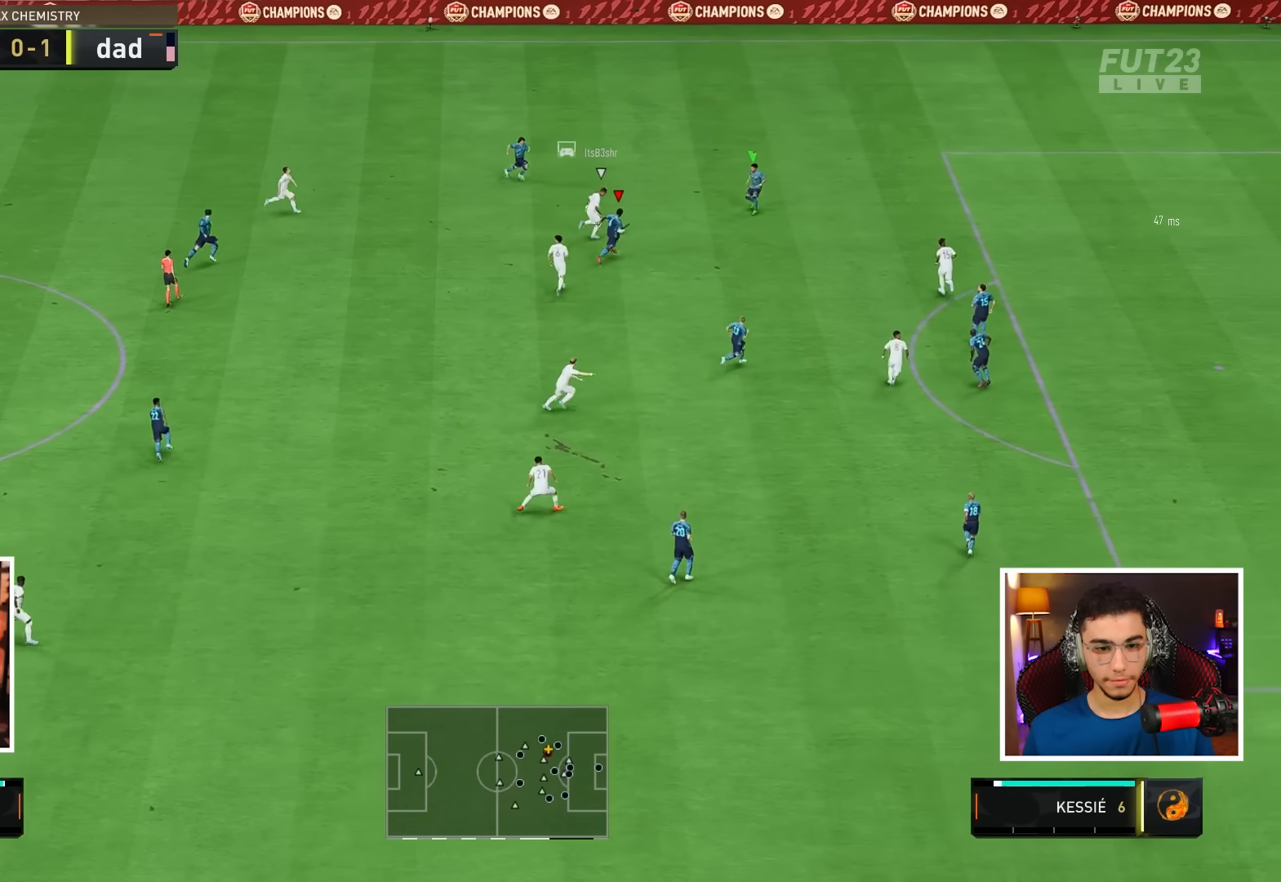
{"buttons": ["L2"], "left_stick": "up-left", "right_stick": "center", "events": [[250, "left_stick", "up-left"]]}
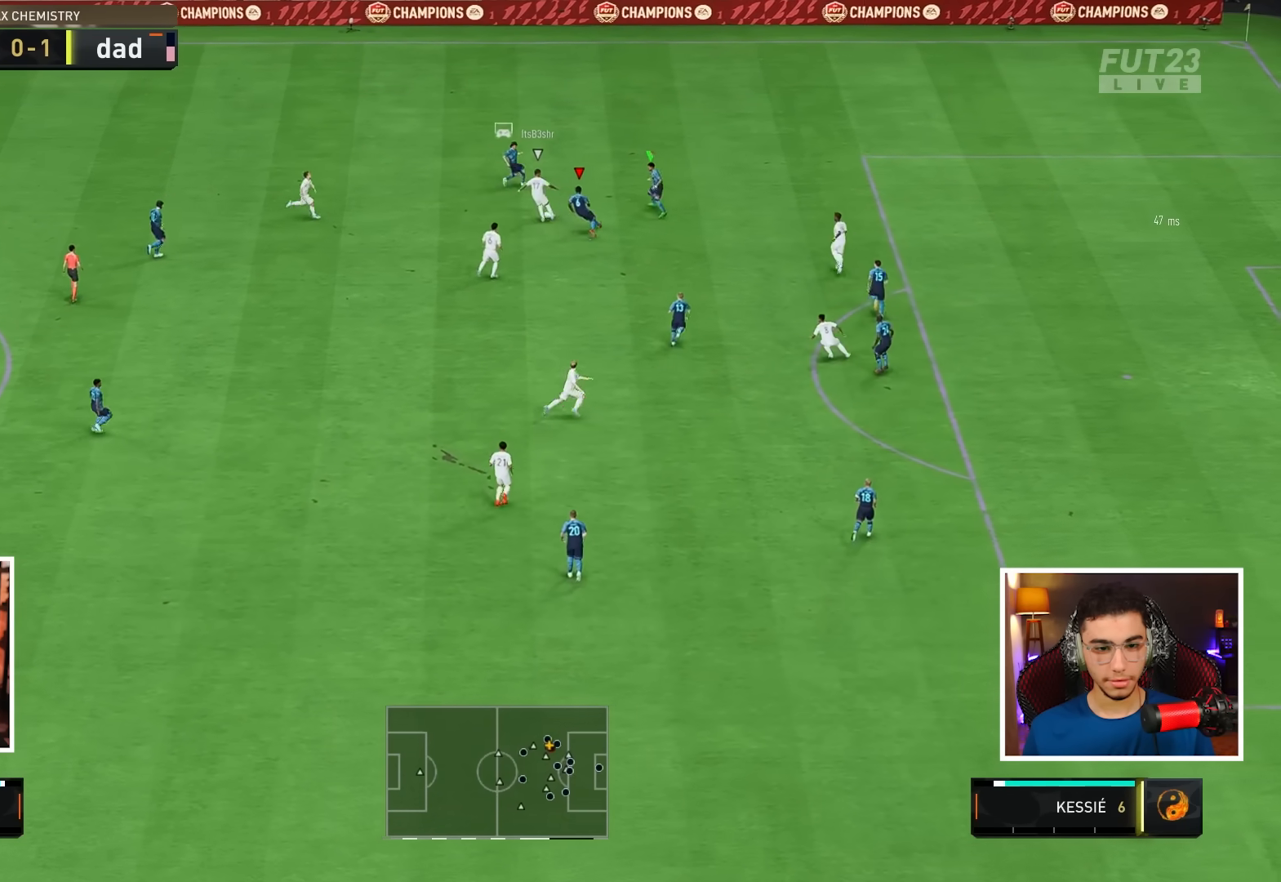
{"buttons": ["L2"], "left_stick": "down-left", "right_stick": "center", "events": [[50, "left_stick", "down-left"]]}
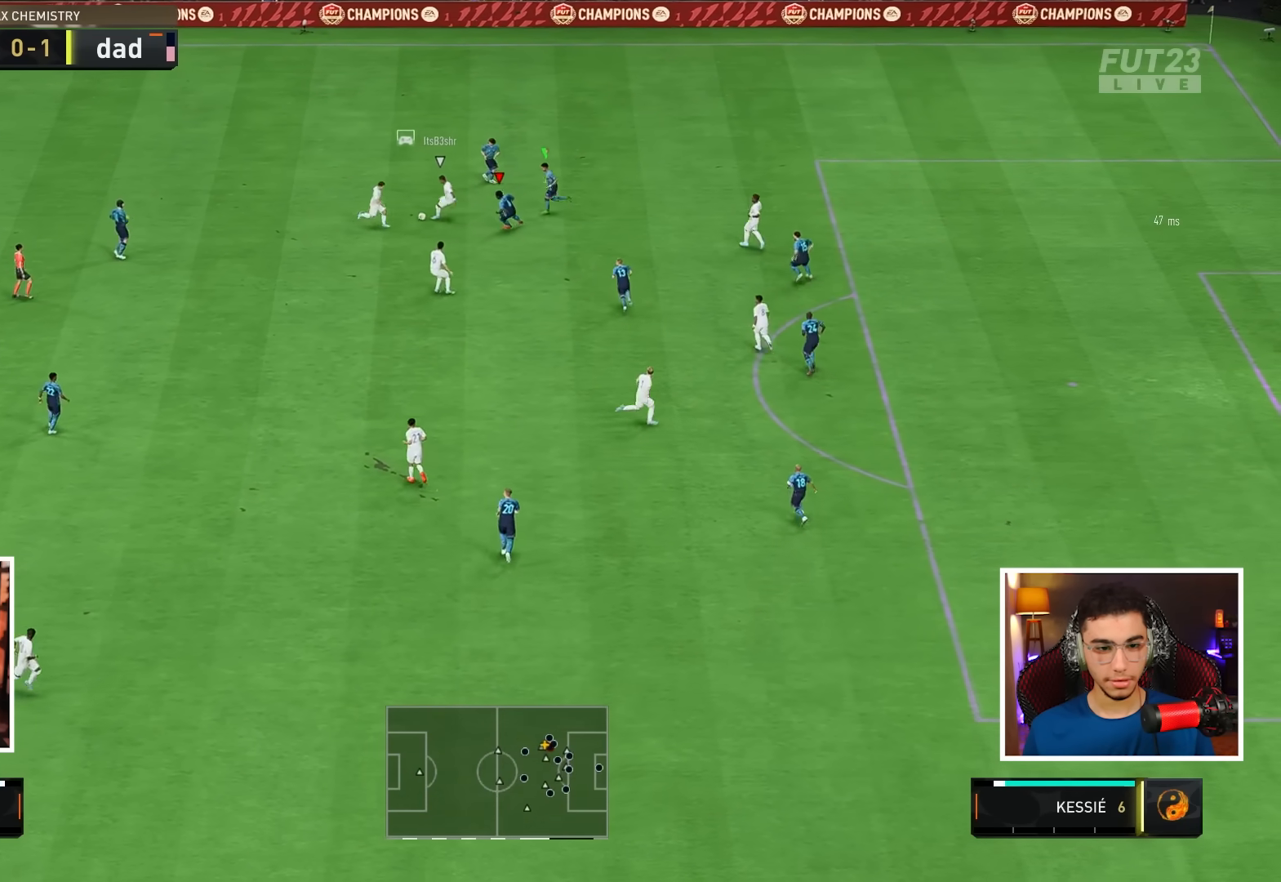
{"buttons": ["L2"], "left_stick": "down-left", "right_stick": "center", "events": [[183, "left_stick", "left"], [400, "left_stick", "down-left"]]}
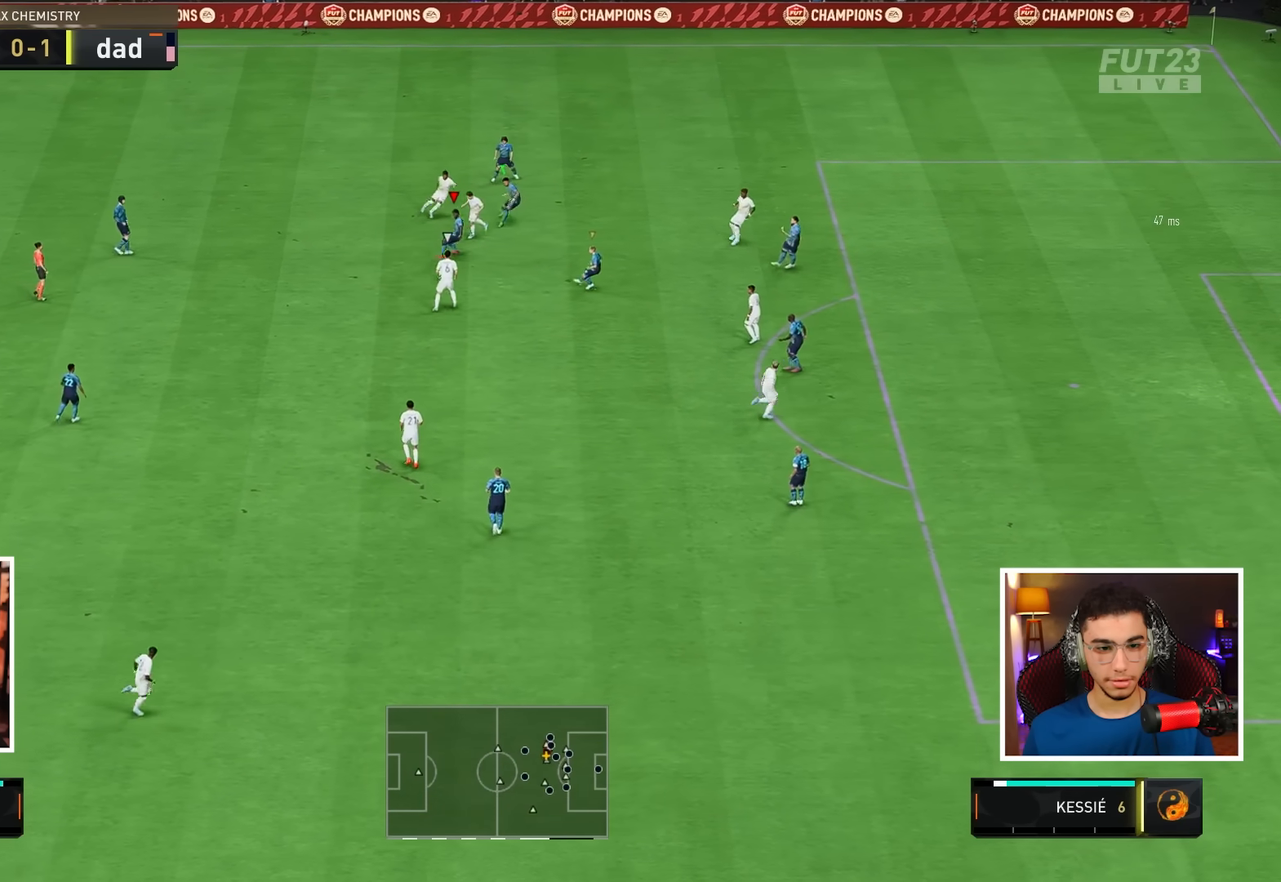
{"buttons": [], "left_stick": "down", "right_stick": "center", "events": [[67, "L1", "down"], [183, "L1", "up"], [450, "left_stick", "down"], [483, "L2", "up"]]}
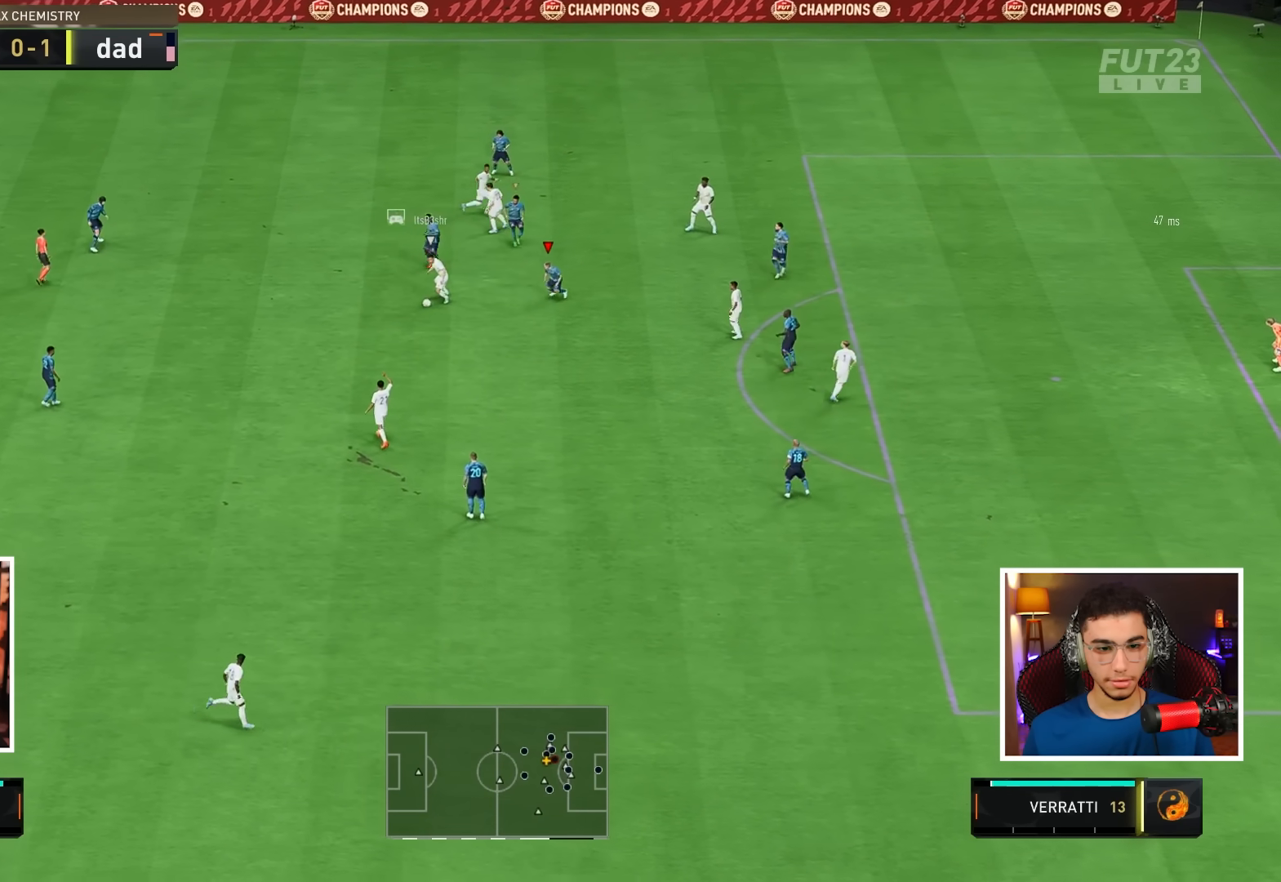
{"buttons": [], "left_stick": "down-left", "right_stick": "center", "events": [[267, "left_stick", "down-left"]]}
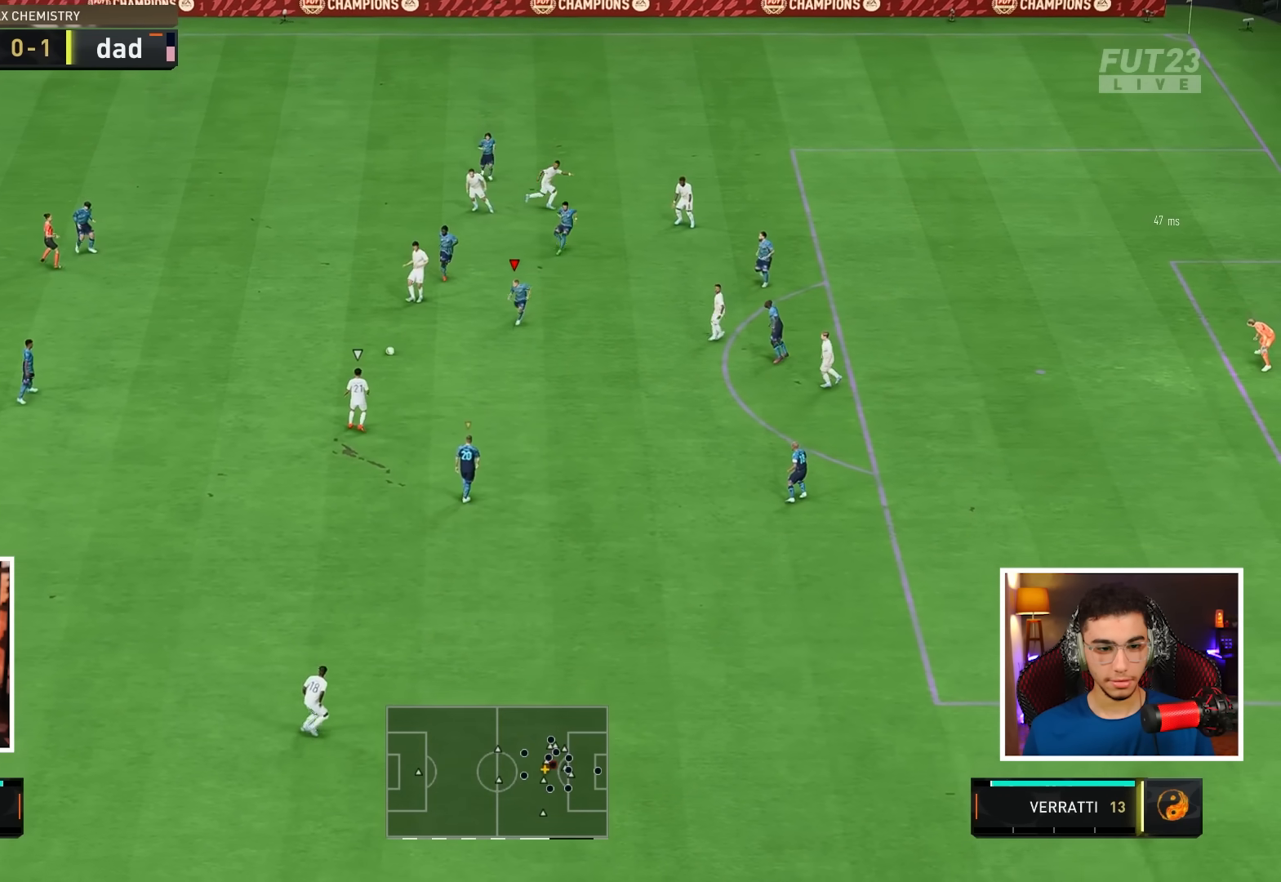
{"buttons": [], "left_stick": "down-right", "right_stick": "center", "events": [[183, "left_stick", "down"], [400, "left_stick", "down-right"]]}
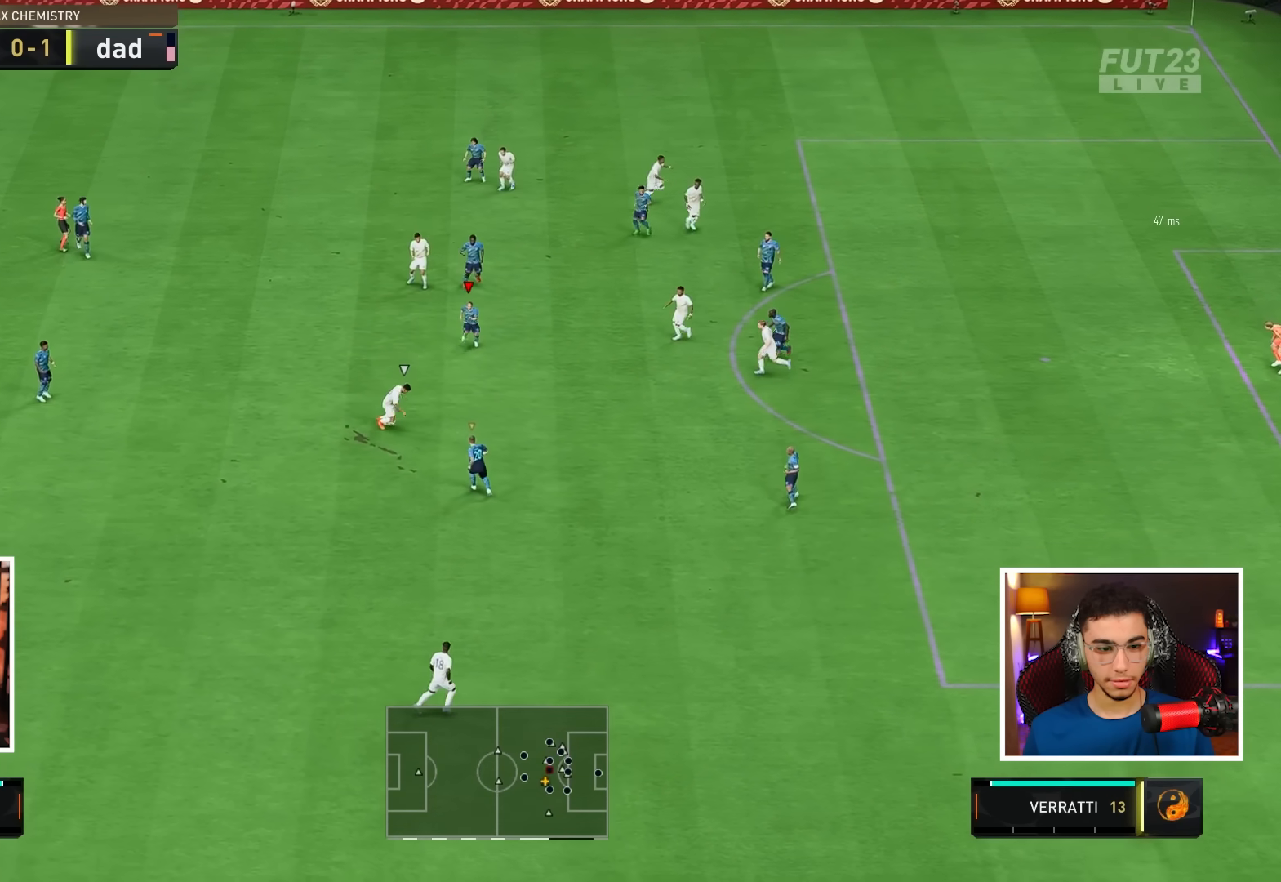
{"buttons": [], "left_stick": "down-right", "right_stick": "center", "events": []}